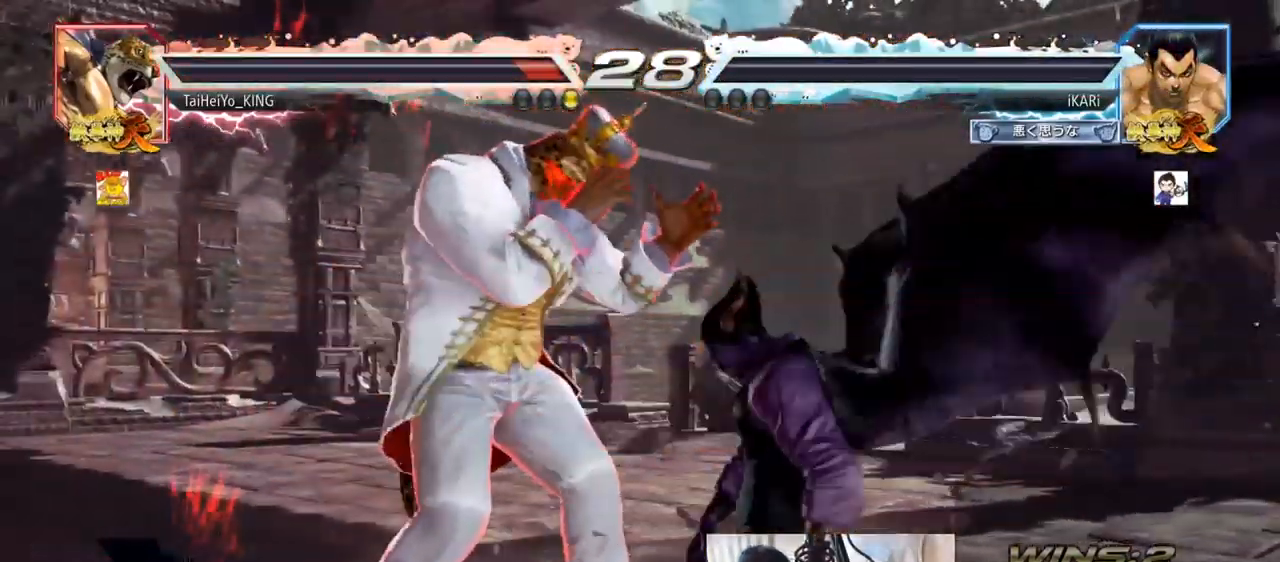
Gameplay with a controller (arcade stick); each line is a JSON object with the inputs held at the frame after it. "events" lists button and stick changes between this image and that frame as [ms after this image, input, new state], when the widget could be followed in between. Not read: L3 R3 TRIANGLE.
{"buttons": [], "left_stick": "center", "events": []}
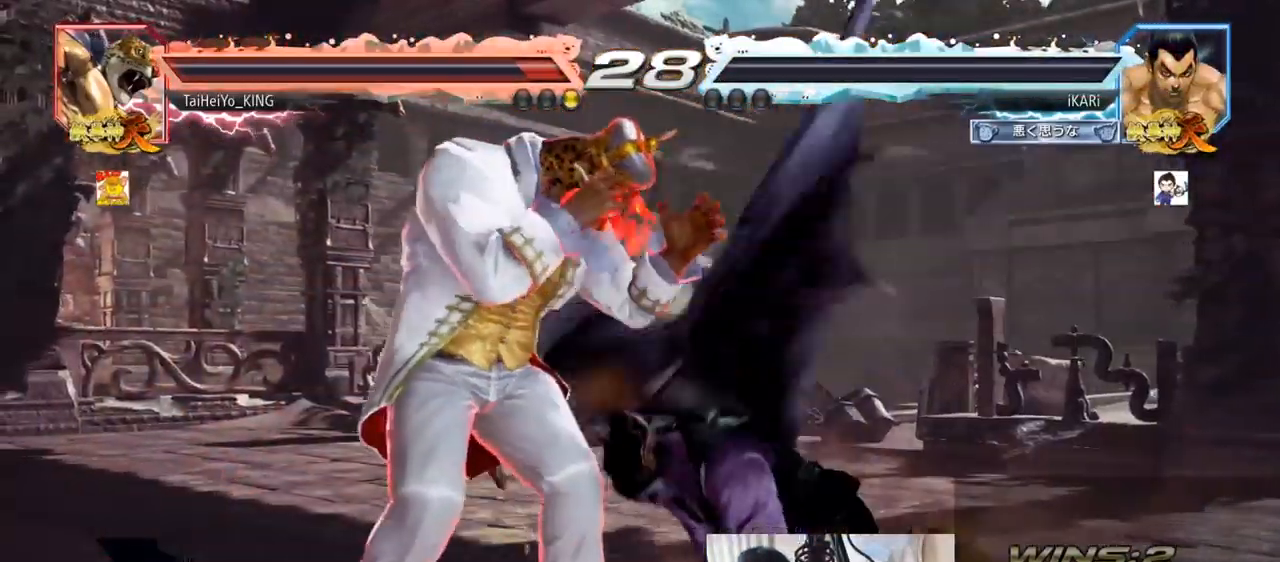
{"buttons": [], "left_stick": "center", "events": []}
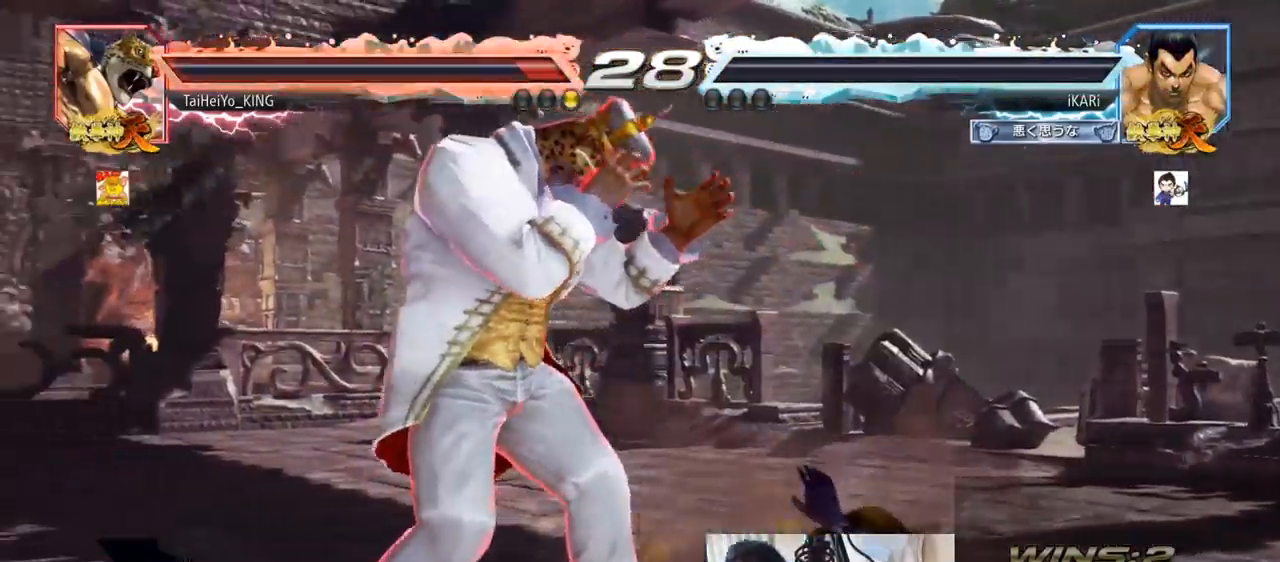
{"buttons": [], "left_stick": "center", "events": []}
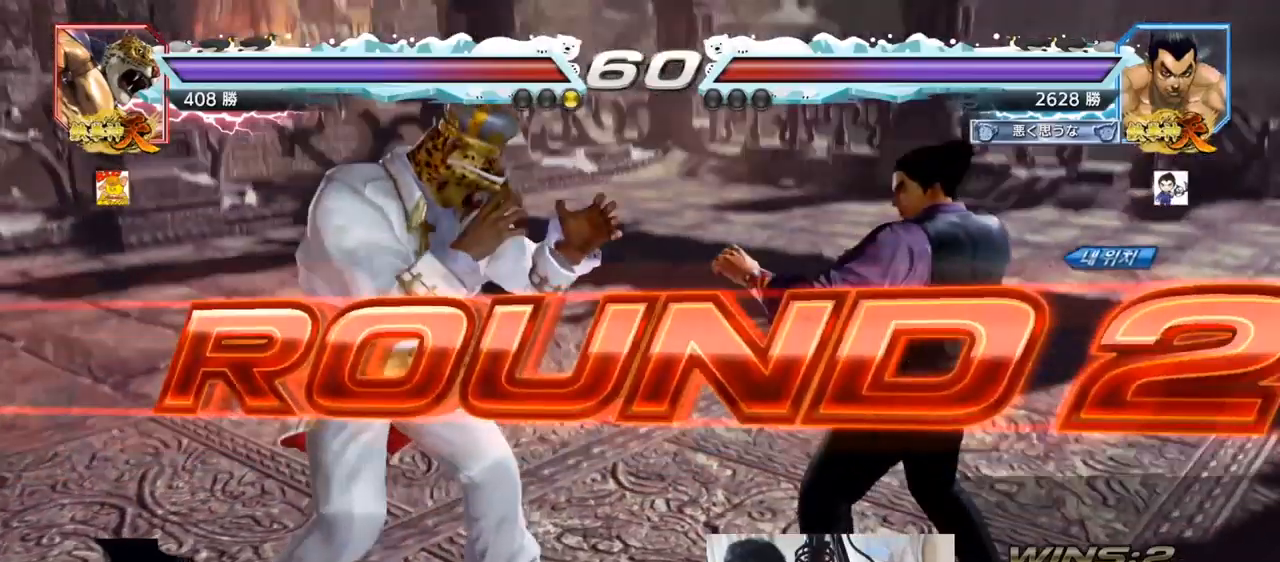
{"buttons": [], "left_stick": "center", "events": []}
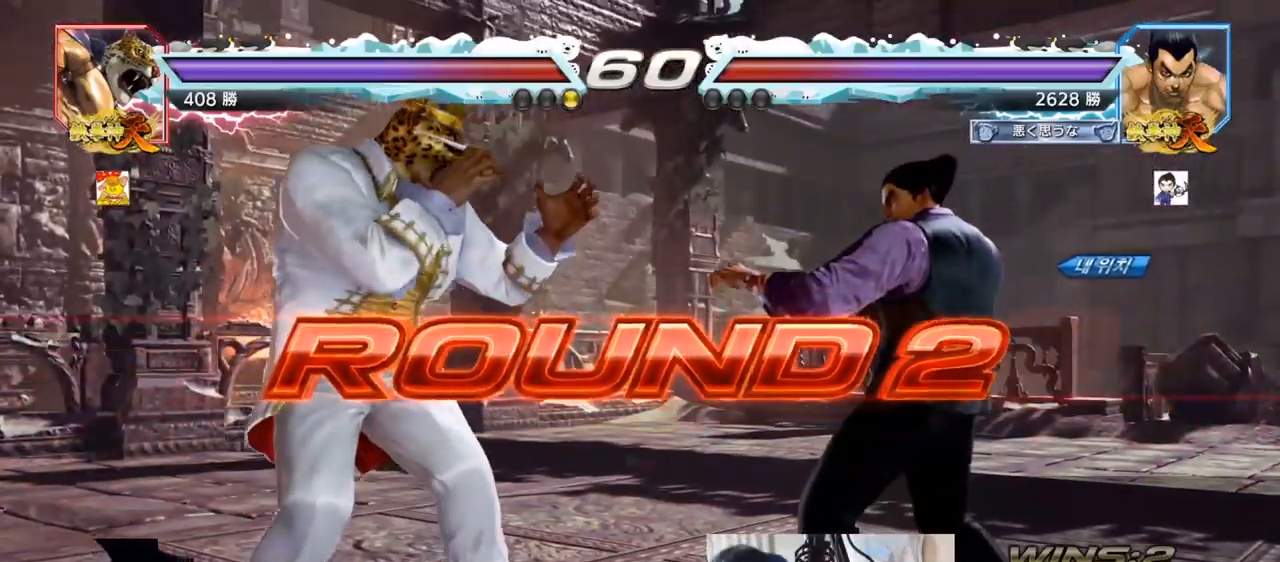
{"buttons": [], "left_stick": "center", "events": []}
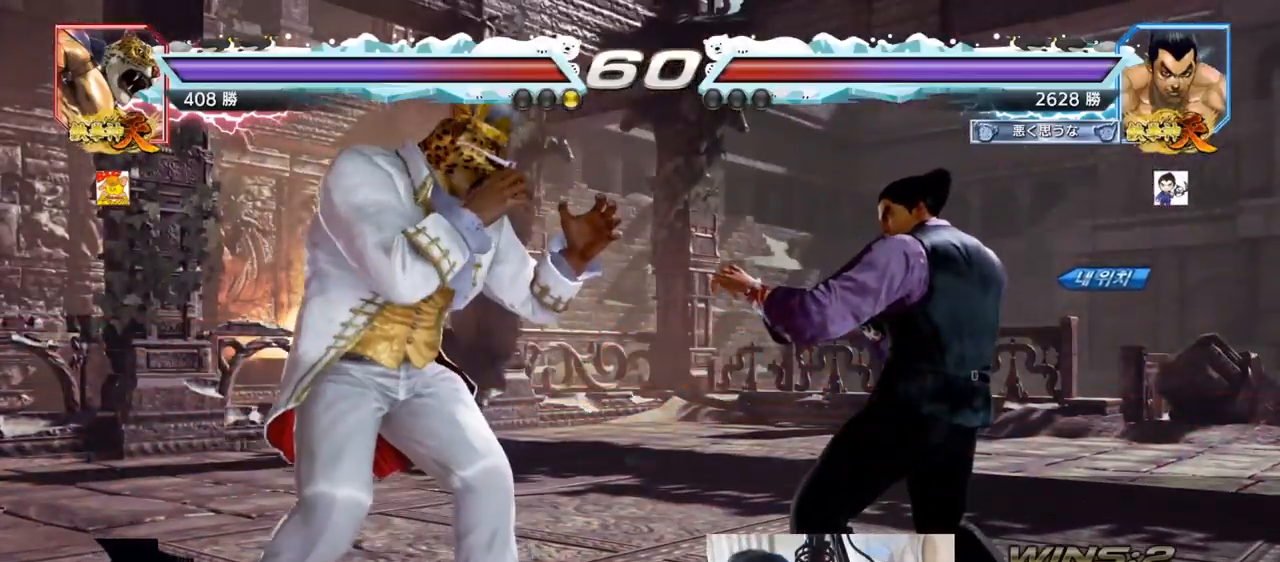
{"buttons": [], "left_stick": "center", "events": [[184, "SQUARE", "down"], [284, "SQUARE", "up"], [400, "SQUARE", "down"], [467, "SQUARE", "up"]]}
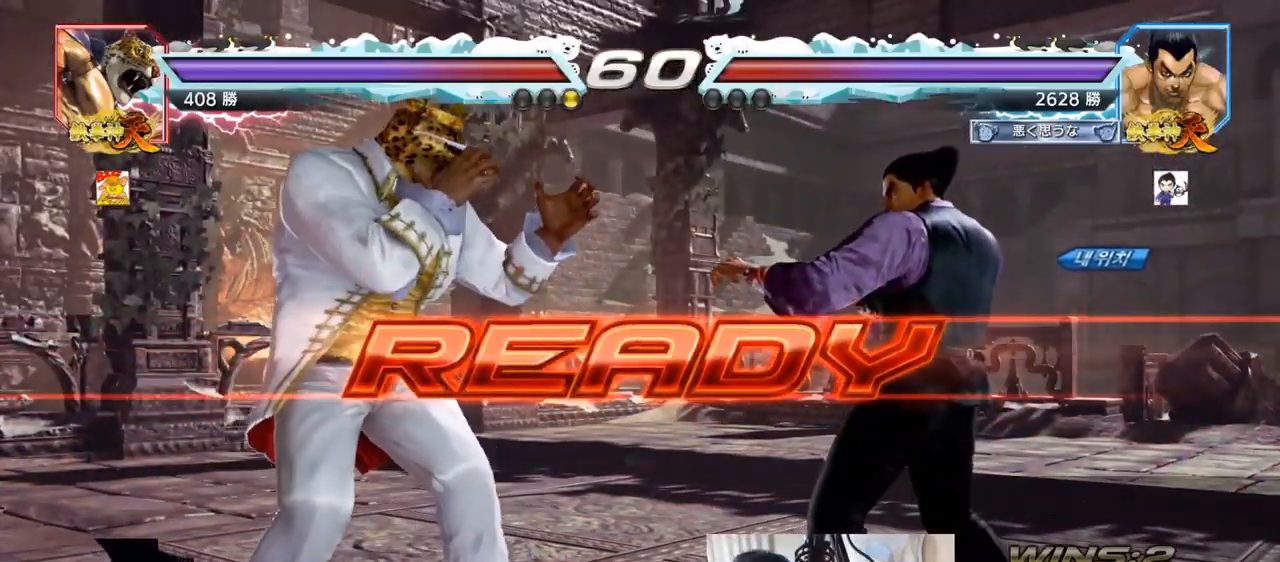
{"buttons": [], "left_stick": "center", "events": [[51, "SQUARE", "down"], [184, "SQUARE", "up"], [334, "SQUARE", "down"], [351, "left_stick", "down"], [368, "SQUARE", "up"], [401, "SQUARE", "down"], [401, "left_stick", "center"], [468, "SQUARE", "up"]]}
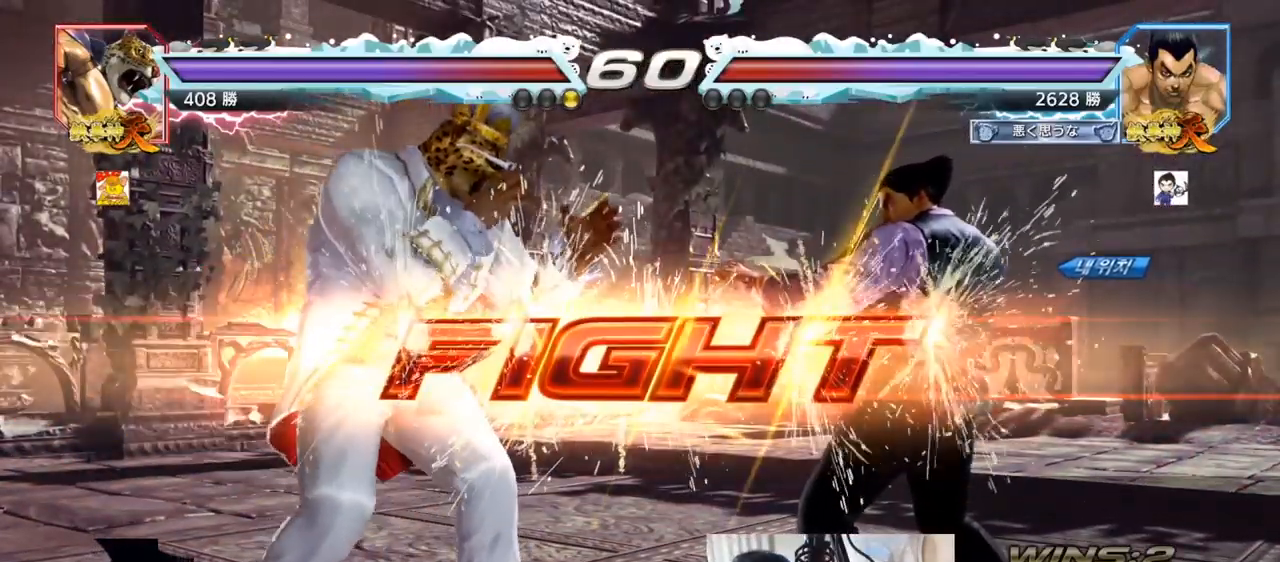
{"buttons": [], "left_stick": "right", "events": [[17, "SQUARE", "down"], [117, "SQUARE", "up"], [400, "left_stick", "right"]]}
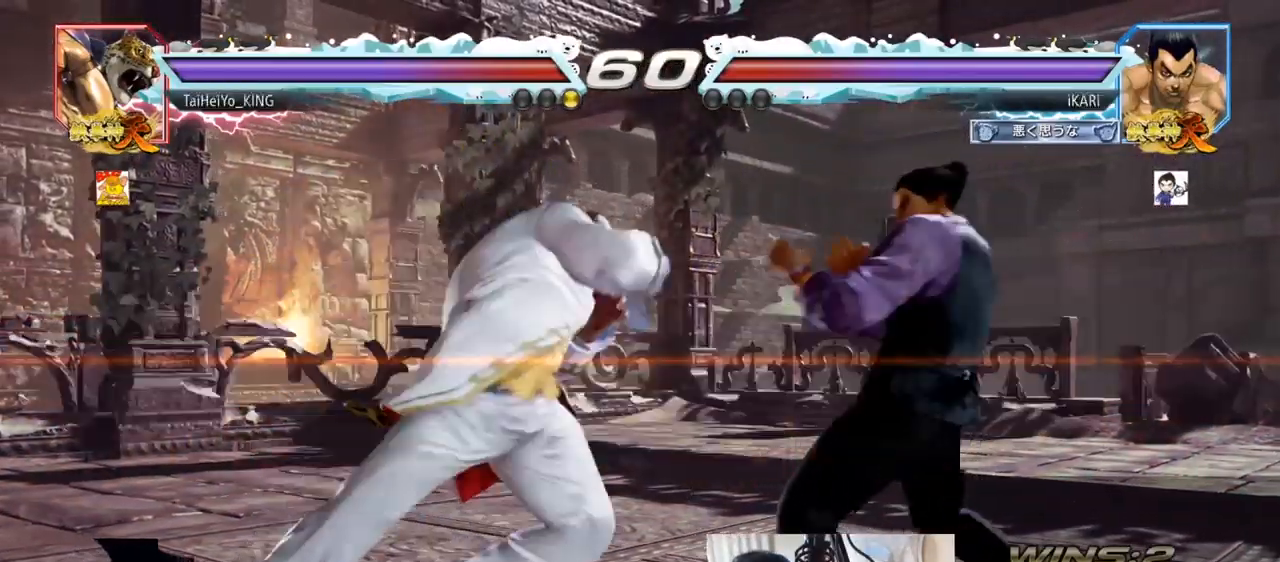
{"buttons": [], "left_stick": "right", "events": [[234, "left_stick", "center"], [451, "left_stick", "right"]]}
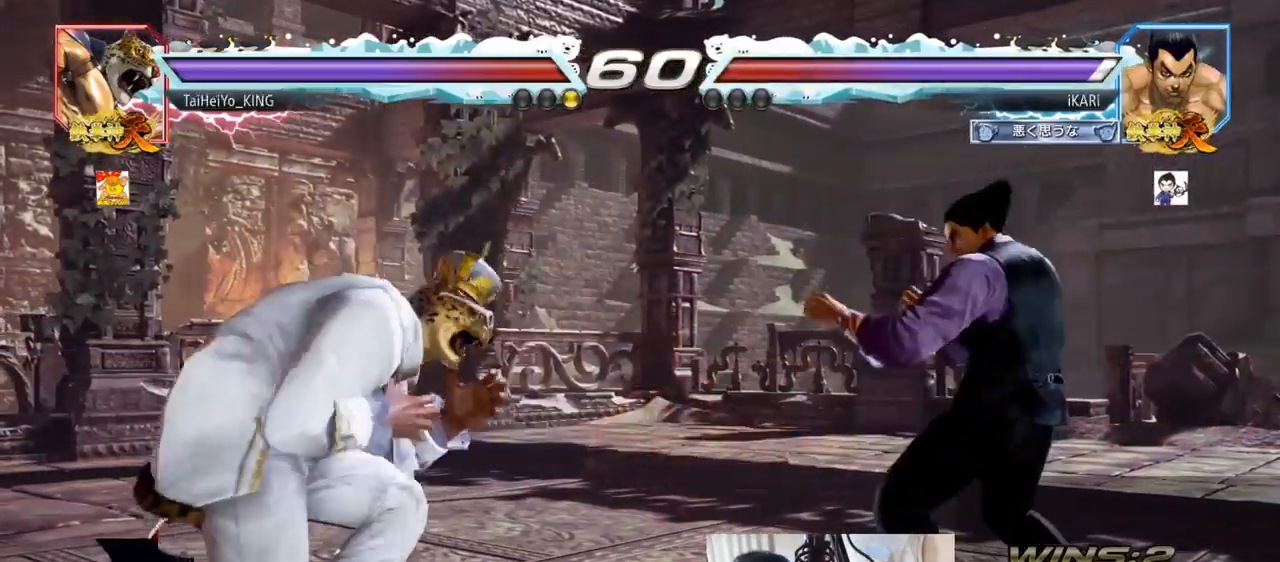
{"buttons": [], "left_stick": "center", "events": [[17, "left_stick", "center"], [83, "left_stick", "right"], [200, "left_stick", "center"], [367, "left_stick", "down"], [434, "left_stick", "center"]]}
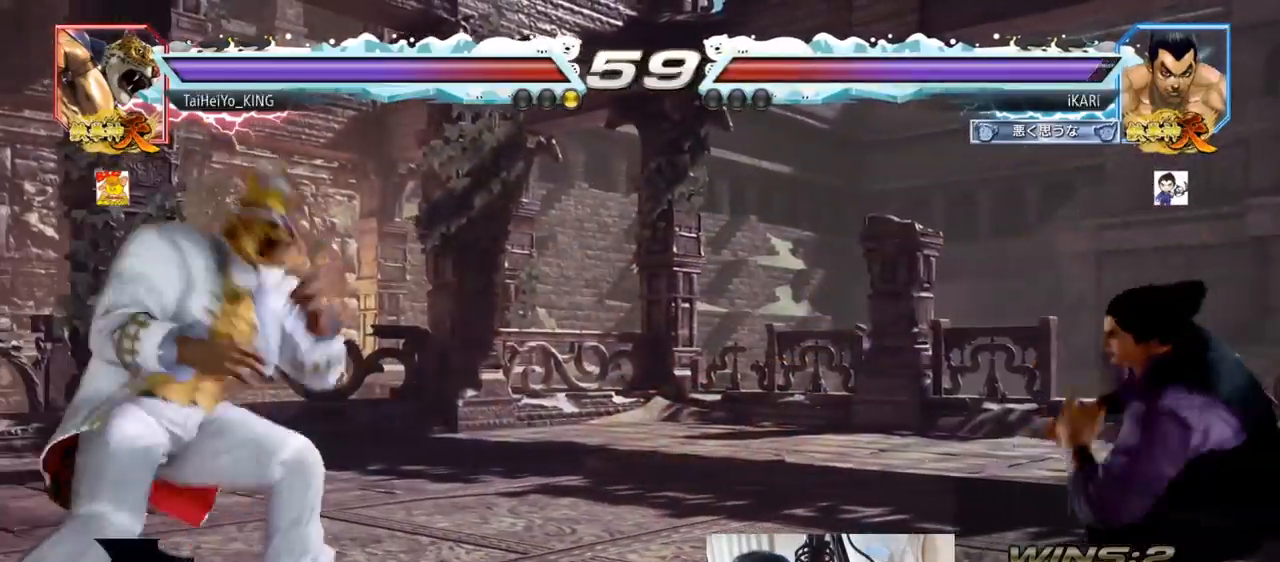
{"buttons": [], "left_stick": "center", "events": [[34, "left_stick", "right"], [84, "left_stick", "center"], [151, "left_stick", "right"], [301, "left_stick", "down"], [351, "left_stick", "center"]]}
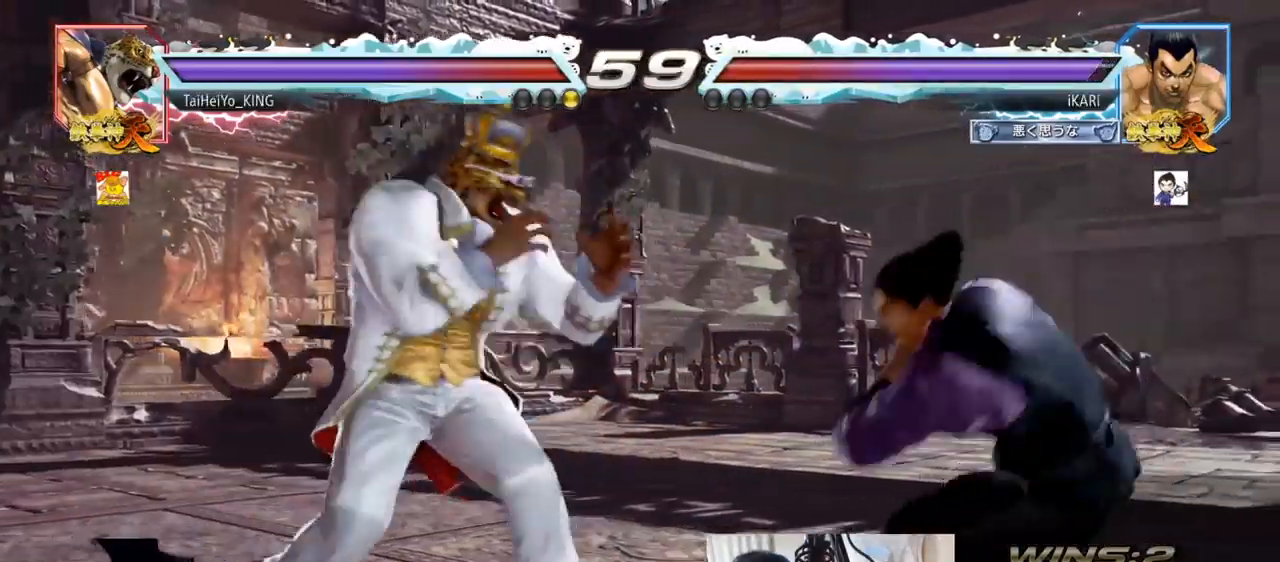
{"buttons": [], "left_stick": "center", "events": [[33, "left_stick", "right"], [83, "left_stick", "center"], [133, "left_stick", "right"], [284, "left_stick", "center"]]}
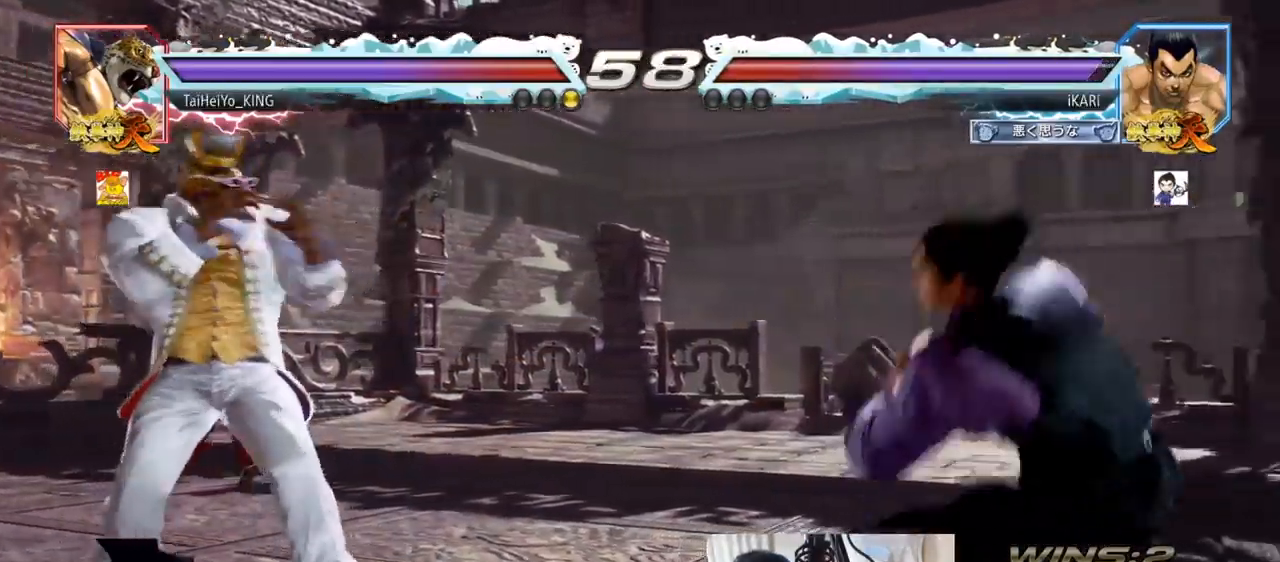
{"buttons": [], "left_stick": "center", "events": [[368, "left_stick", "right"], [451, "left_stick", "center"]]}
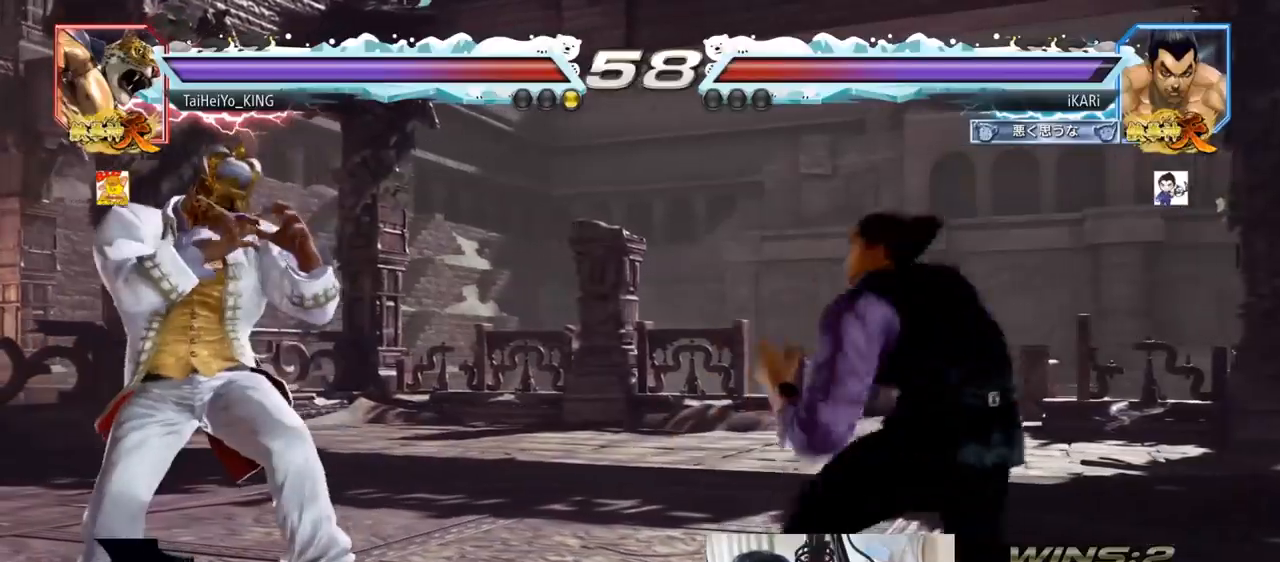
{"buttons": [], "left_stick": "left", "events": [[17, "left_stick", "right"], [167, "left_stick", "center"], [367, "left_stick", "down"], [434, "left_stick", "center"], [500, "left_stick", "left"]]}
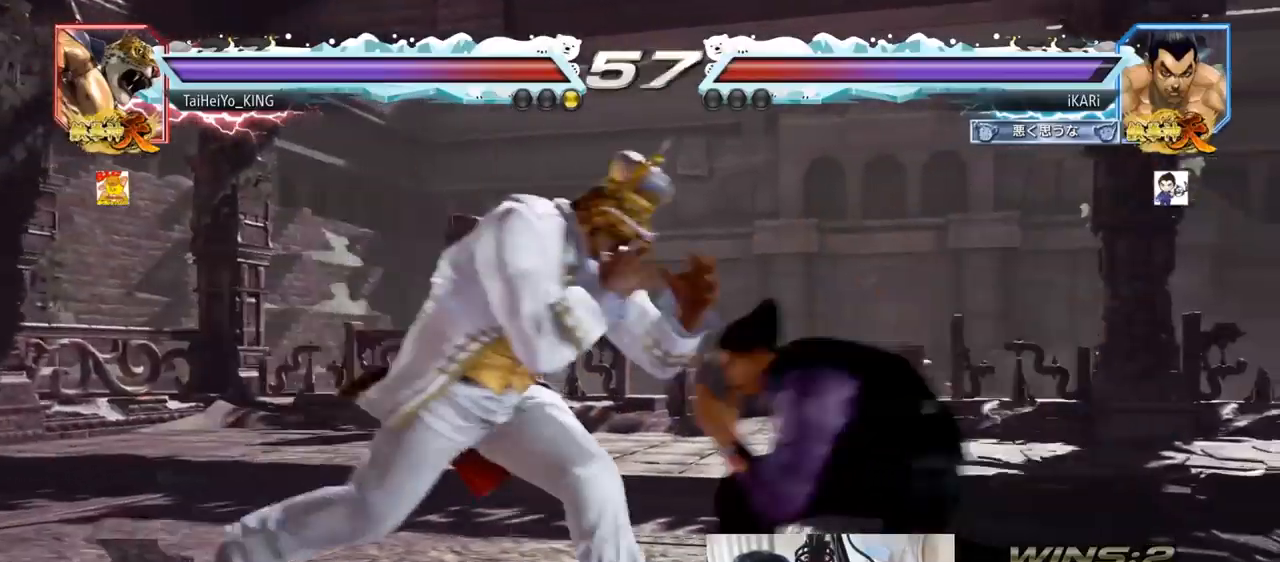
{"buttons": [], "left_stick": "center", "events": [[67, "left_stick", "down"], [117, "left_stick", "center"]]}
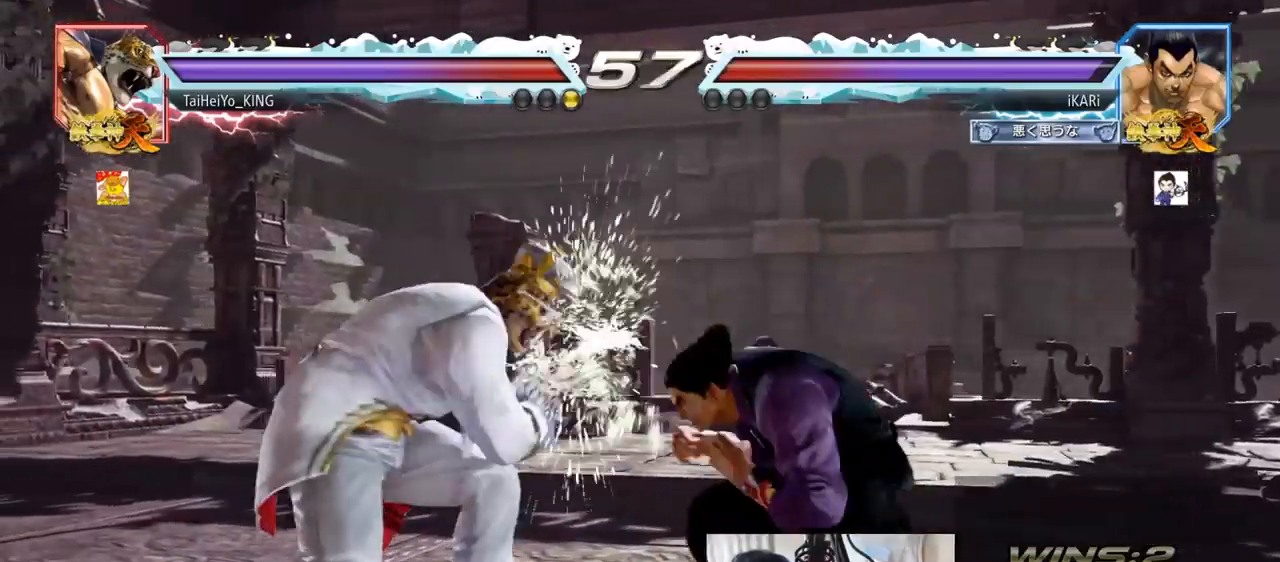
{"buttons": [], "left_stick": "right", "events": [[83, "left_stick", "right"], [133, "left_stick", "center"], [200, "left_stick", "right"]]}
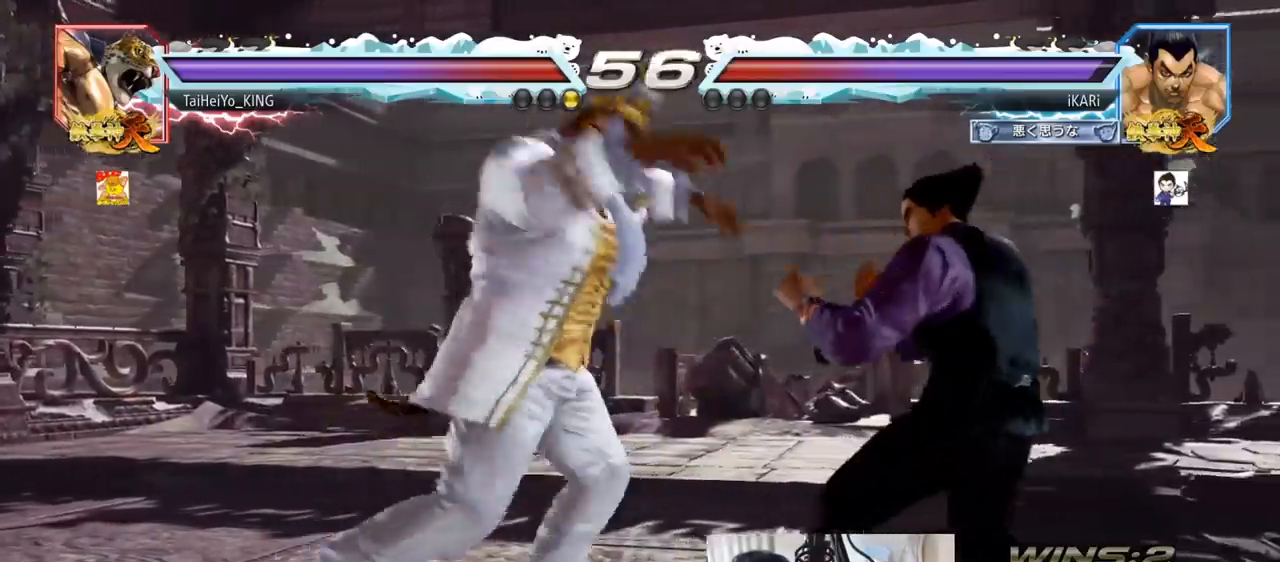
{"buttons": [], "left_stick": "center", "events": [[51, "left_stick", "down"], [101, "left_stick", "down-right"], [267, "left_stick", "center"]]}
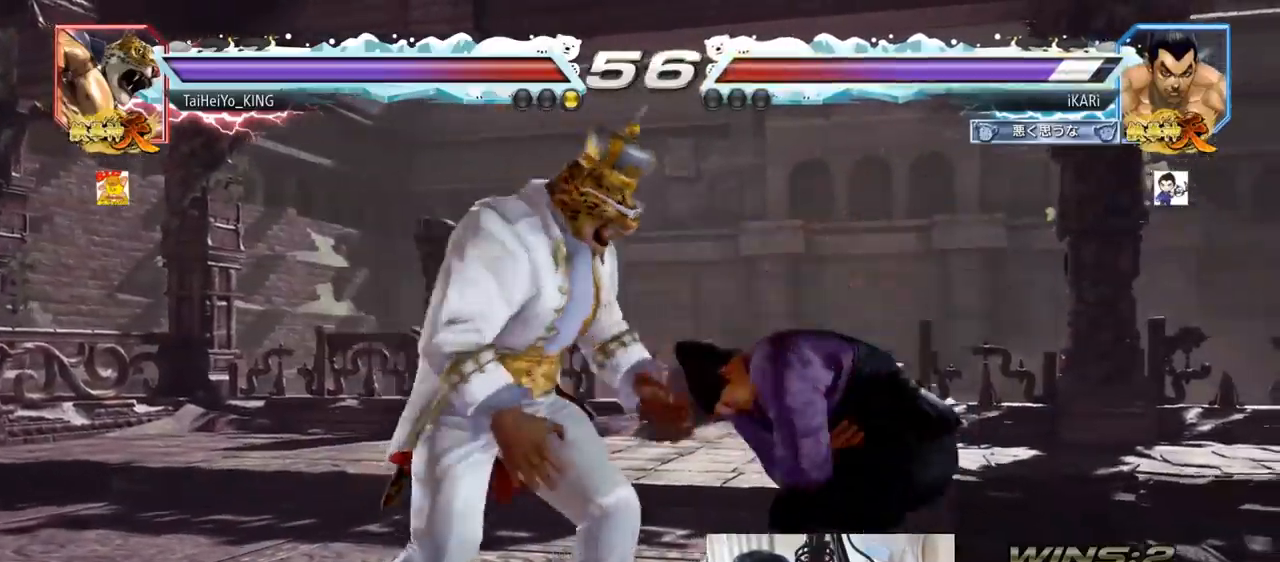
{"buttons": [], "left_stick": "center", "events": []}
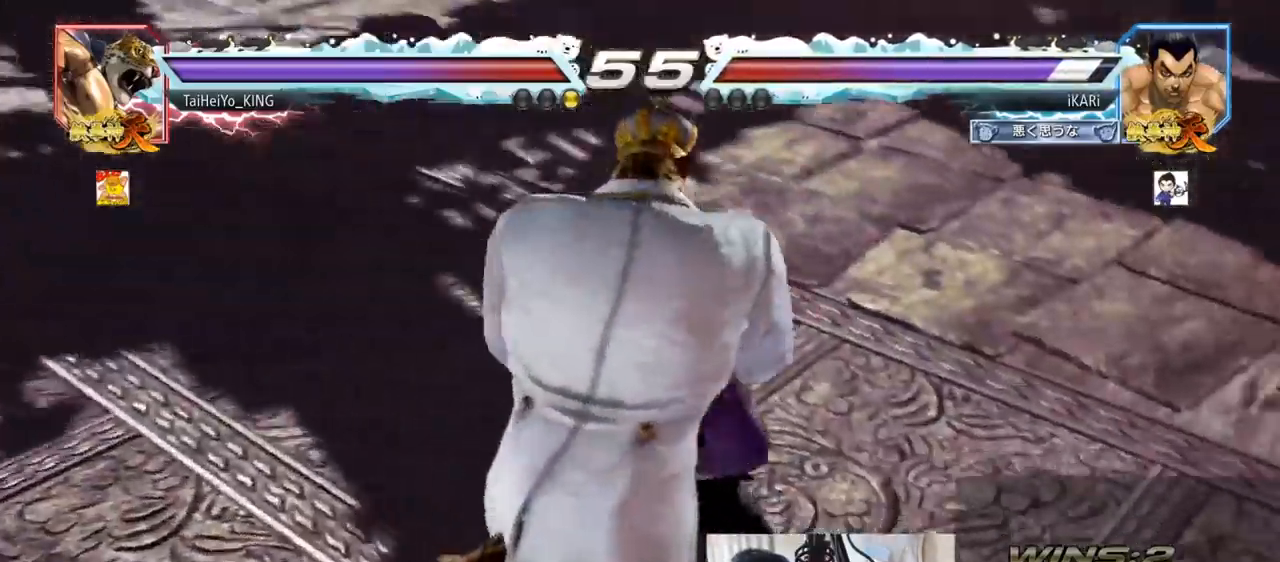
{"buttons": [], "left_stick": "center", "events": []}
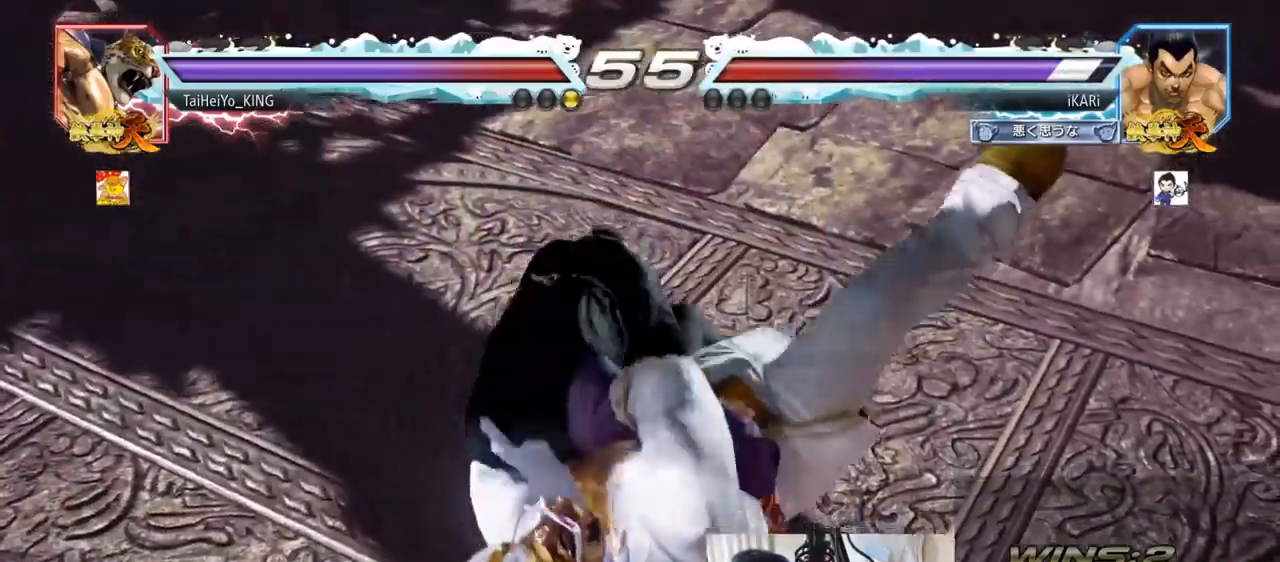
{"buttons": [], "left_stick": "center", "events": []}
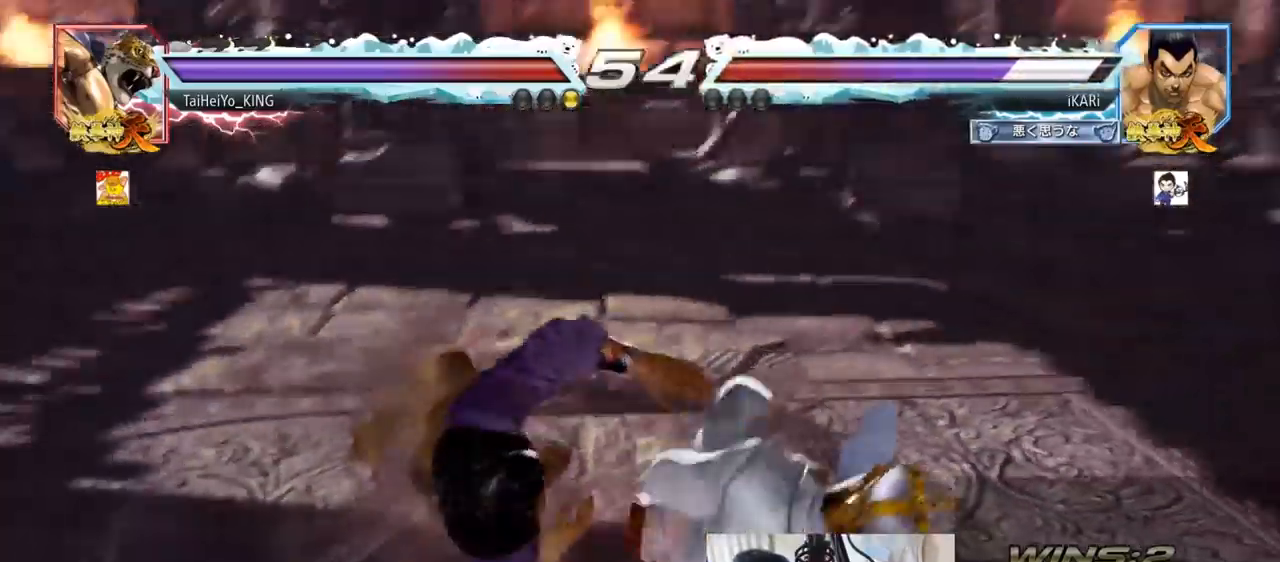
{"buttons": [], "left_stick": "center", "events": []}
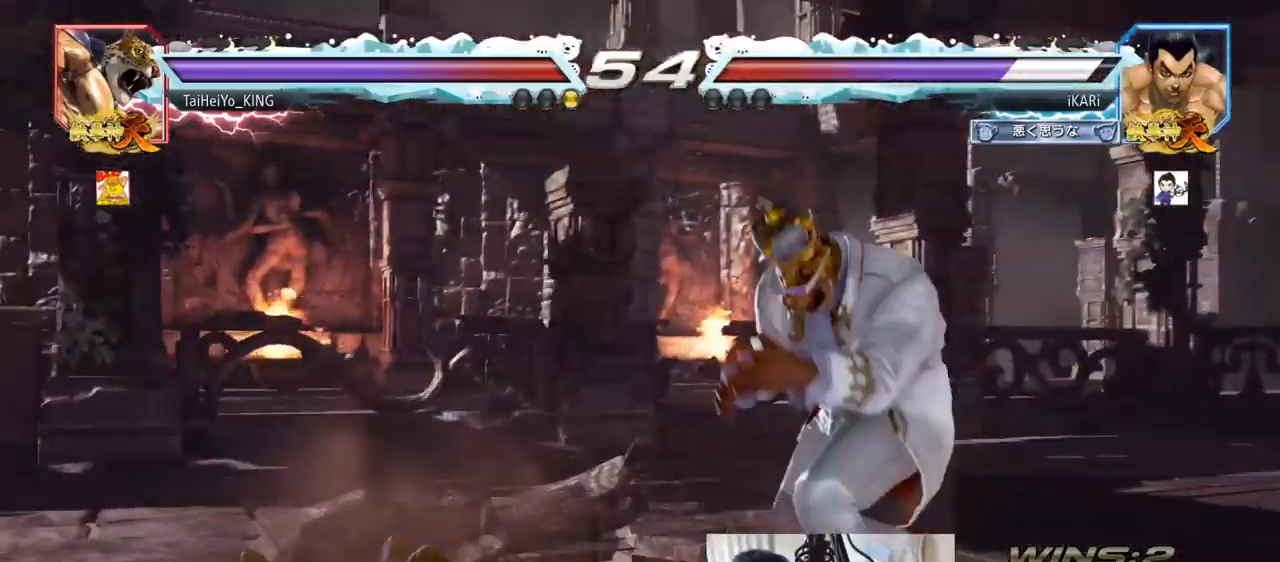
{"buttons": [], "left_stick": "center", "events": []}
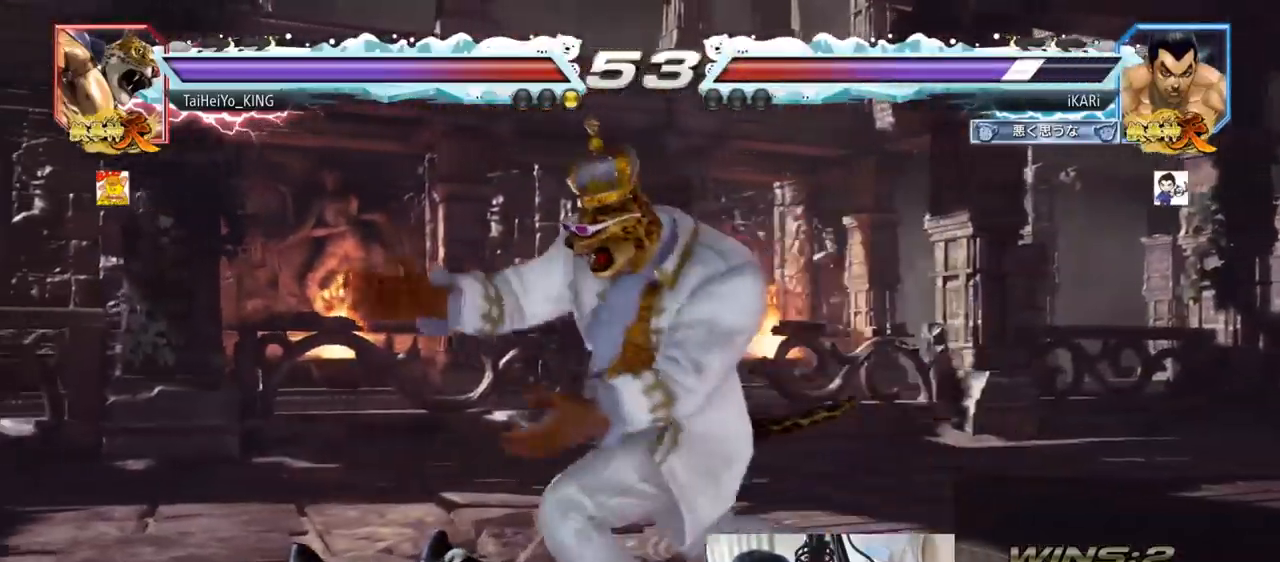
{"buttons": [], "left_stick": "center", "events": [[167, "CROSS", "down"], [217, "CROSS", "up"]]}
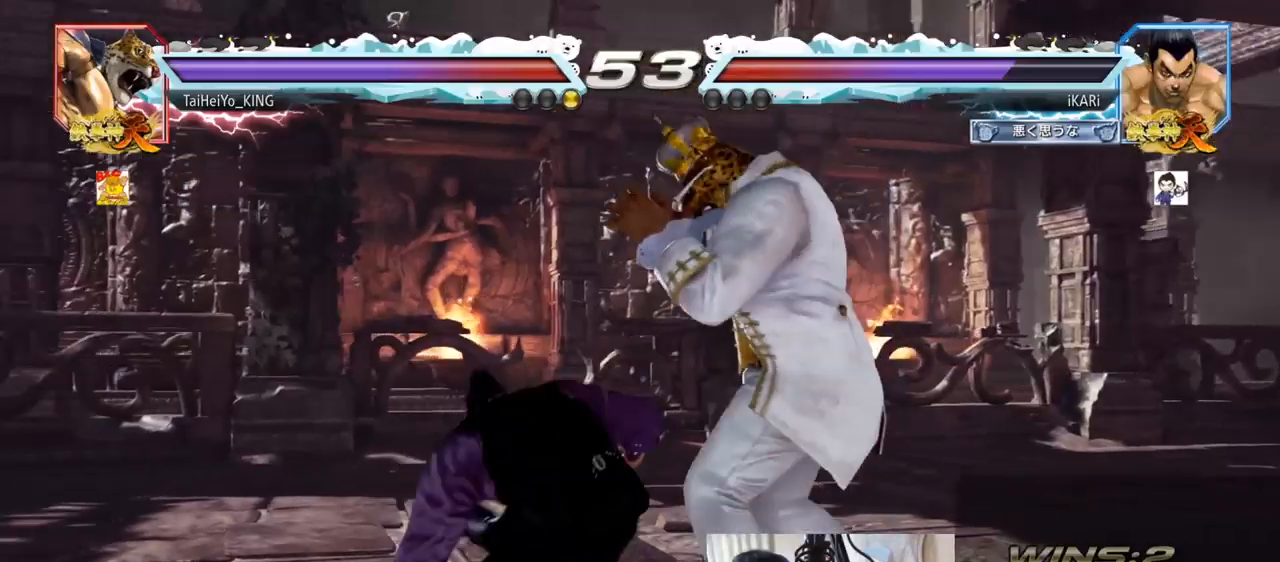
{"buttons": ["CROSS", "CIRCLE"], "left_stick": "down-right", "events": [[100, "CIRCLE", "down"], [300, "left_stick", "down-right"], [450, "CROSS", "down"]]}
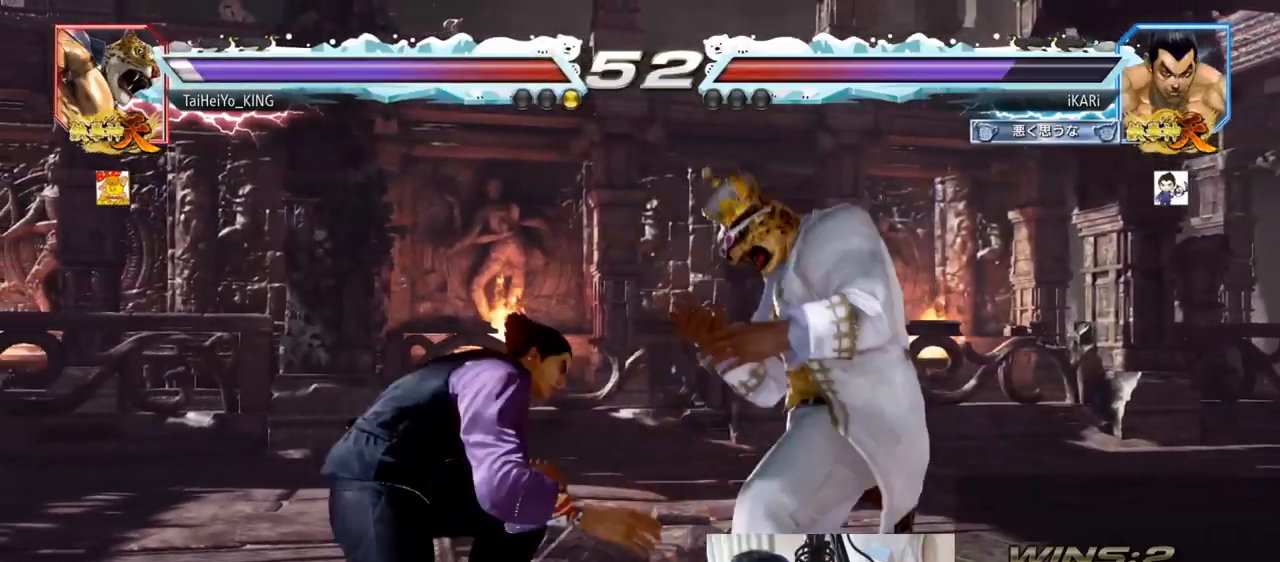
{"buttons": [], "left_stick": "center", "events": [[17, "CROSS", "up"], [34, "CIRCLE", "up"], [217, "left_stick", "center"]]}
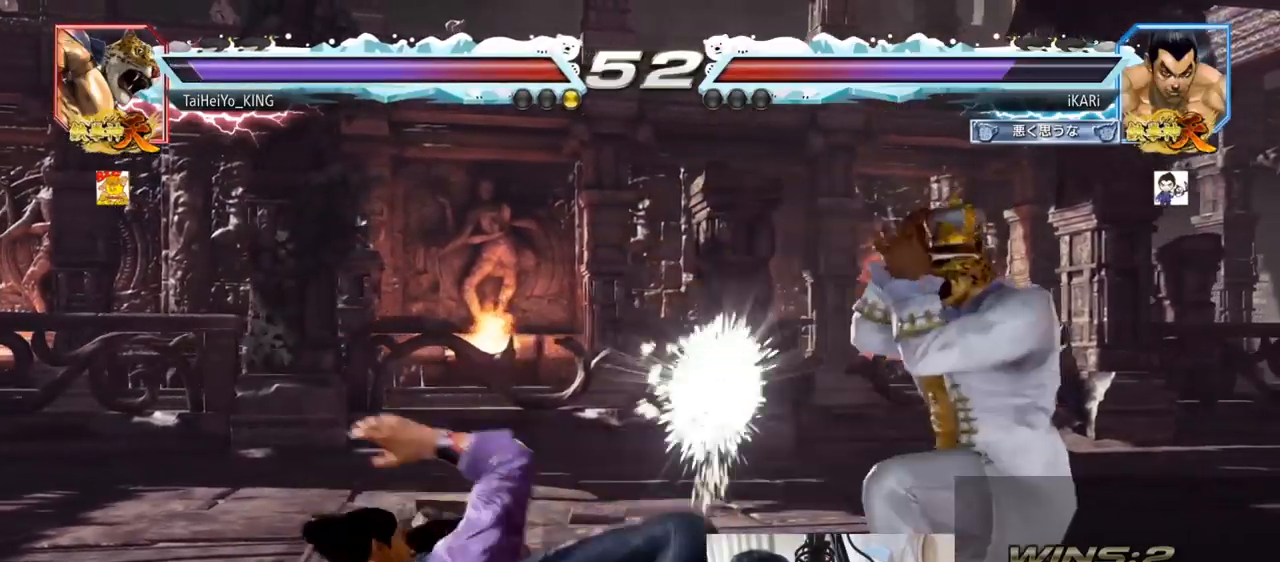
{"buttons": [], "left_stick": "left", "events": [[267, "left_stick", "left"]]}